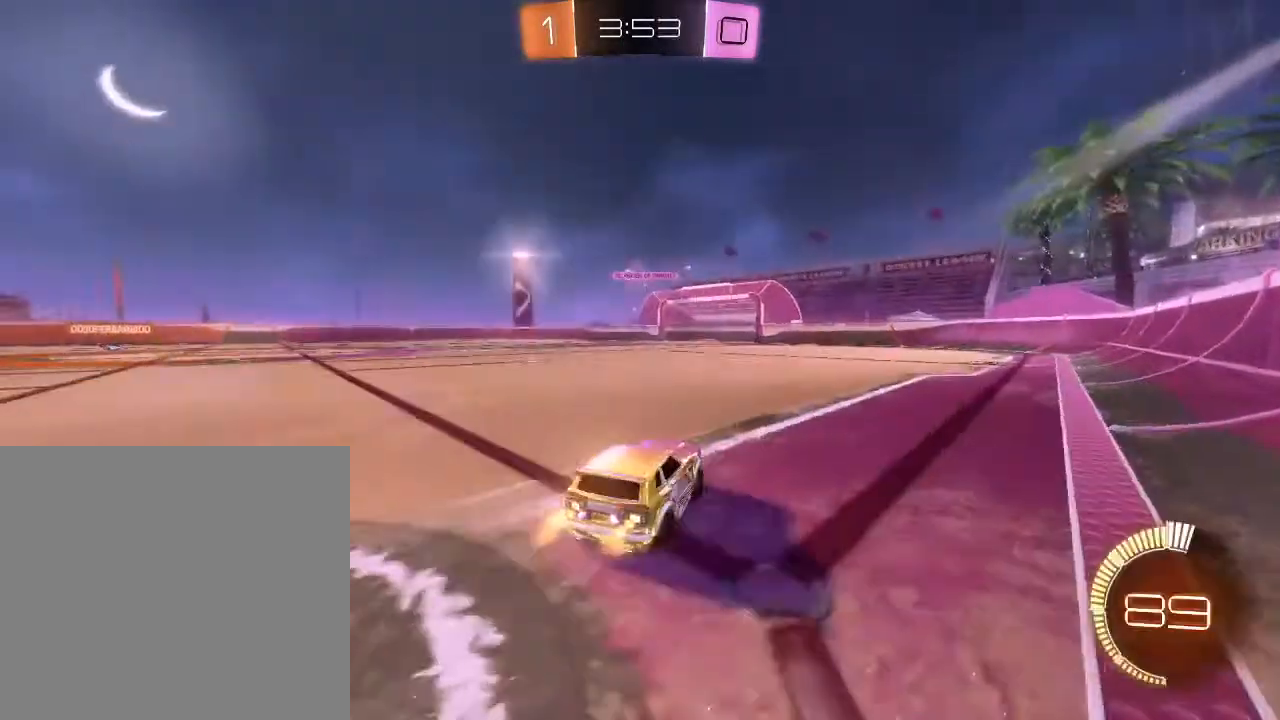
Gameplay with a controller (Xbox layout); each line is a JSON object with the inputs held at the frame after it. "events" lists button and stick changes between this image and that frame as [ms after this image, input, new state], when the widget could be followed in between.
{"buttons": ["R2"], "left_stick": "center", "right_stick": "center", "events": [[400, "left_stick", "center"]]}
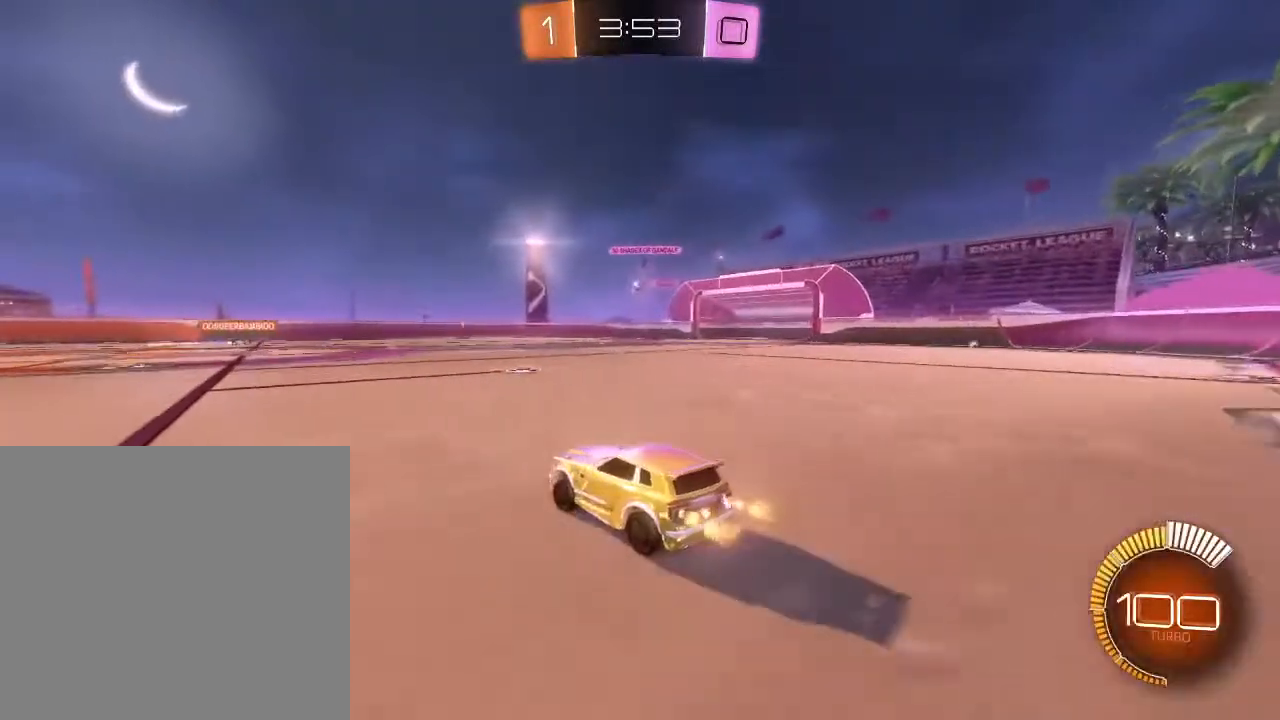
{"buttons": ["R2"], "left_stick": "center", "right_stick": "center", "events": [[33, "left_stick", "up"], [300, "left_stick", "center"]]}
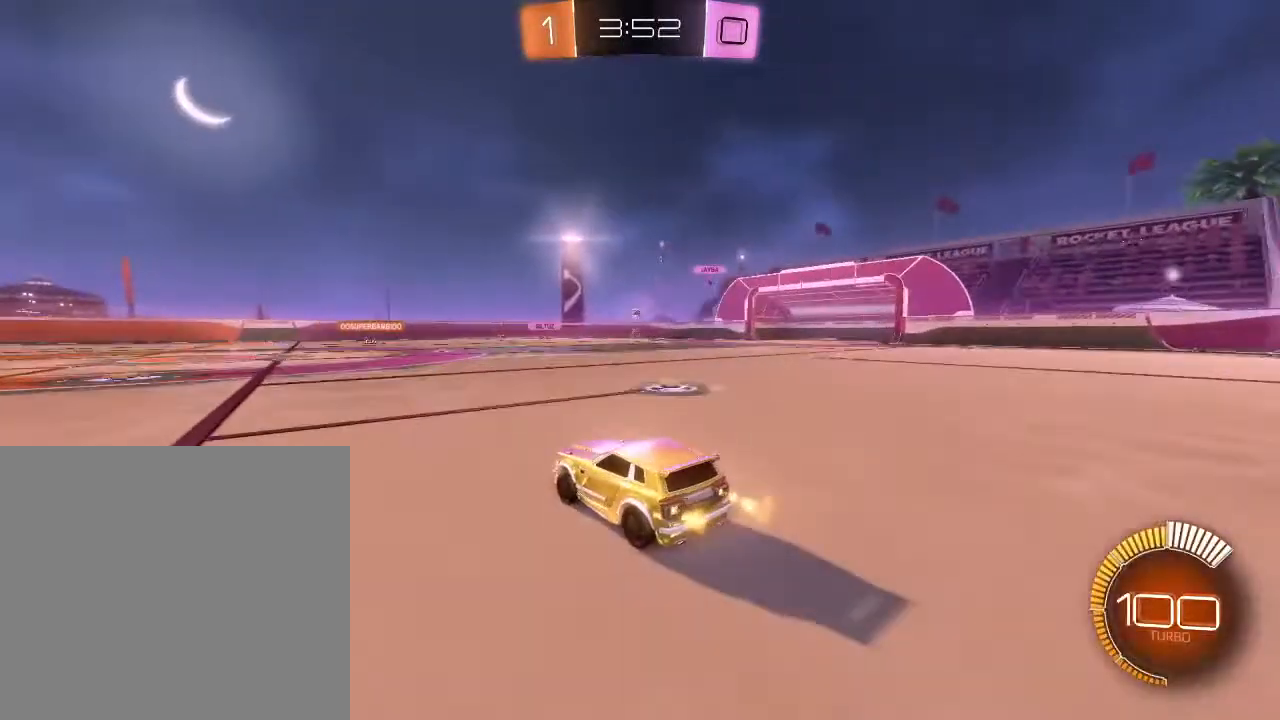
{"buttons": ["R2"], "left_stick": "center", "right_stick": "center", "events": []}
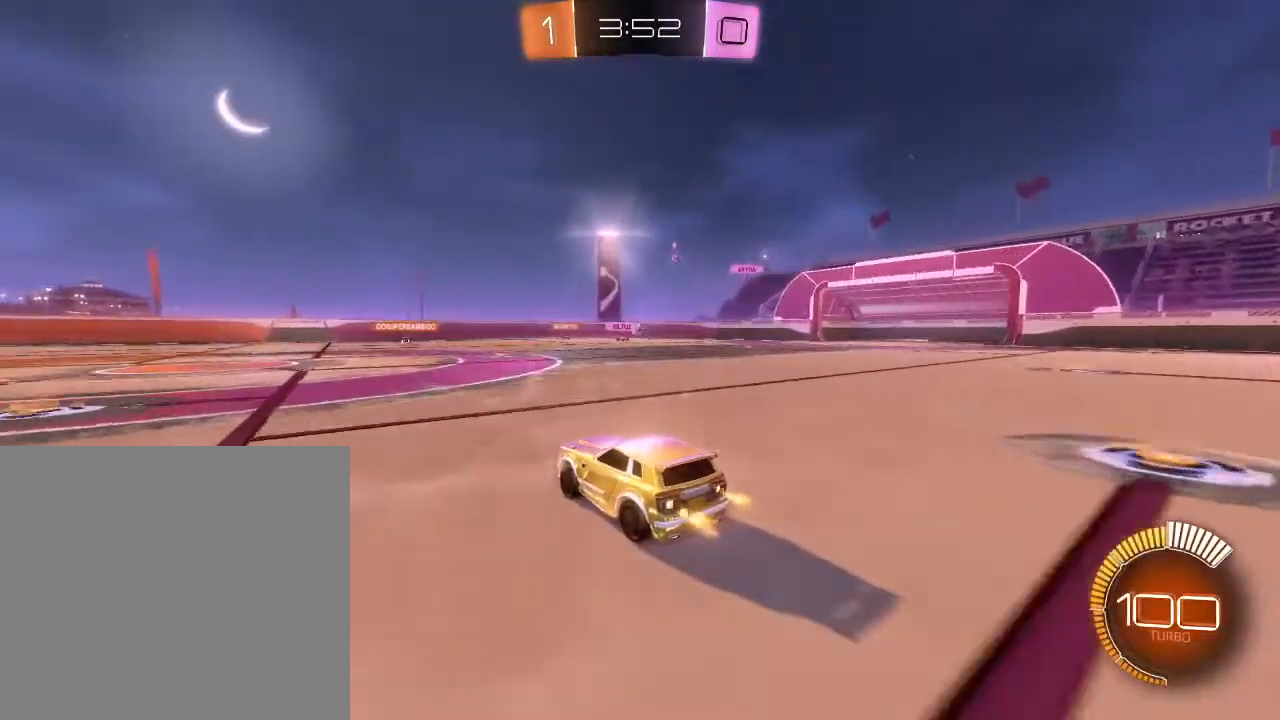
{"buttons": ["R2"], "left_stick": "center", "right_stick": "center", "events": []}
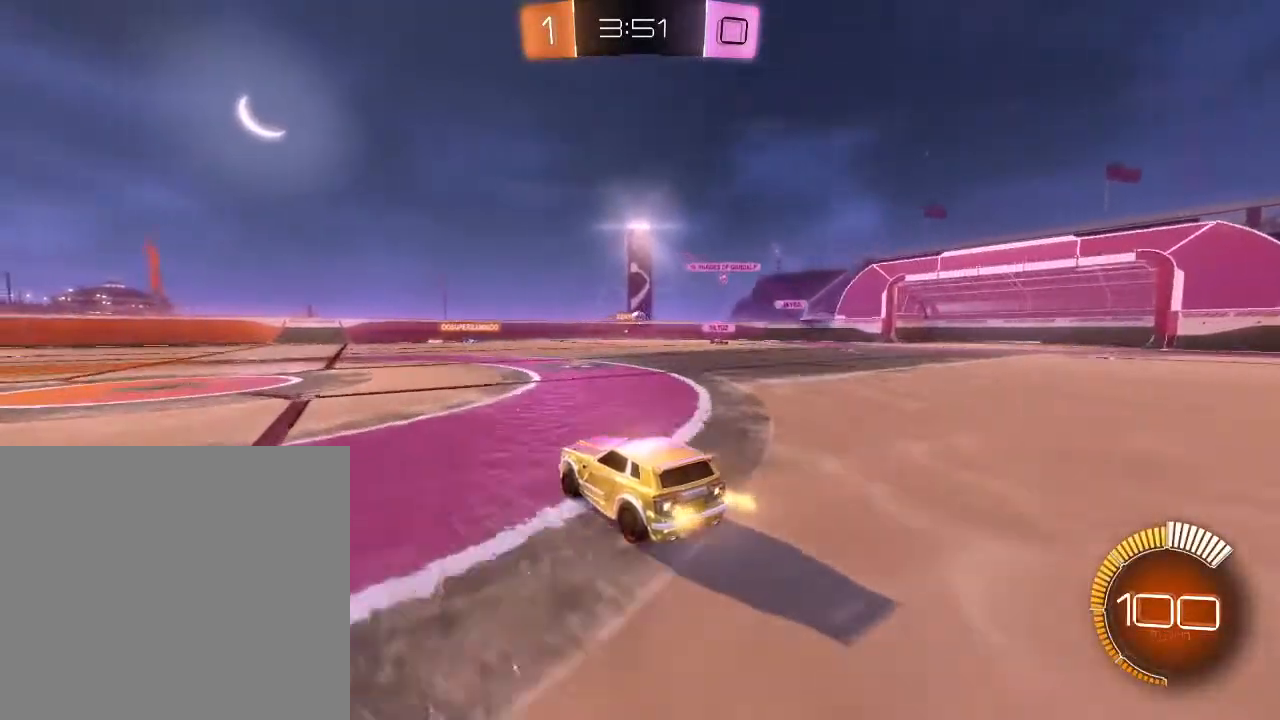
{"buttons": ["R2"], "left_stick": "up-right", "right_stick": "center", "events": [[100, "left_stick", "right"], [300, "left_stick", "up-right"]]}
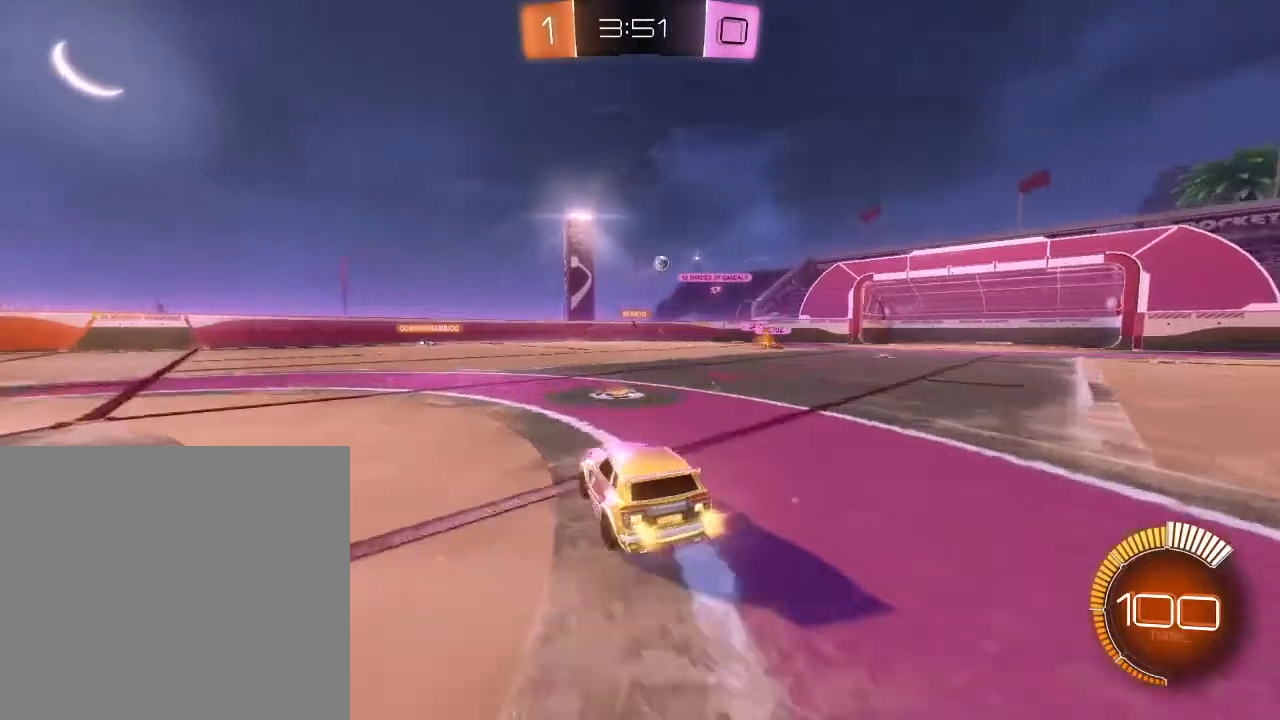
{"buttons": ["R2"], "left_stick": "center", "right_stick": "center", "events": [[500, "left_stick", "center"]]}
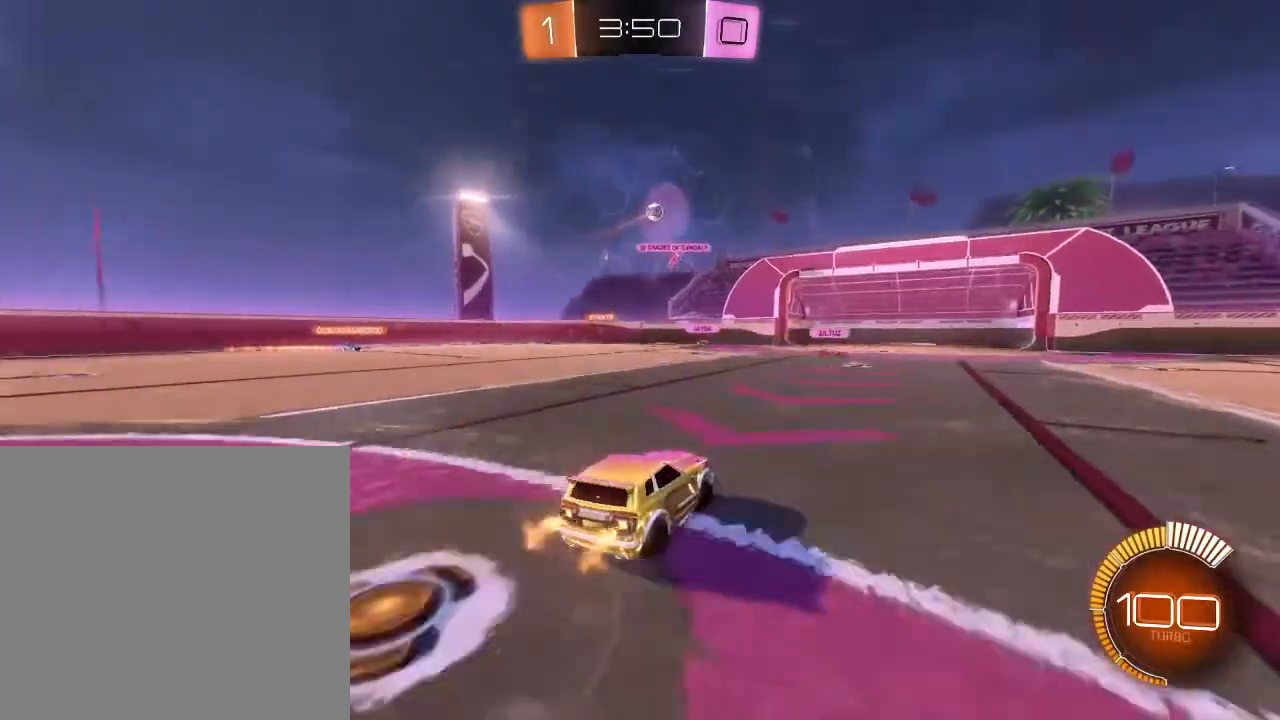
{"buttons": ["L2"], "left_stick": "center", "right_stick": "center", "events": [[233, "left_stick", "down-left"], [267, "R2", "up"], [333, "L2", "down"], [333, "left_stick", "center"]]}
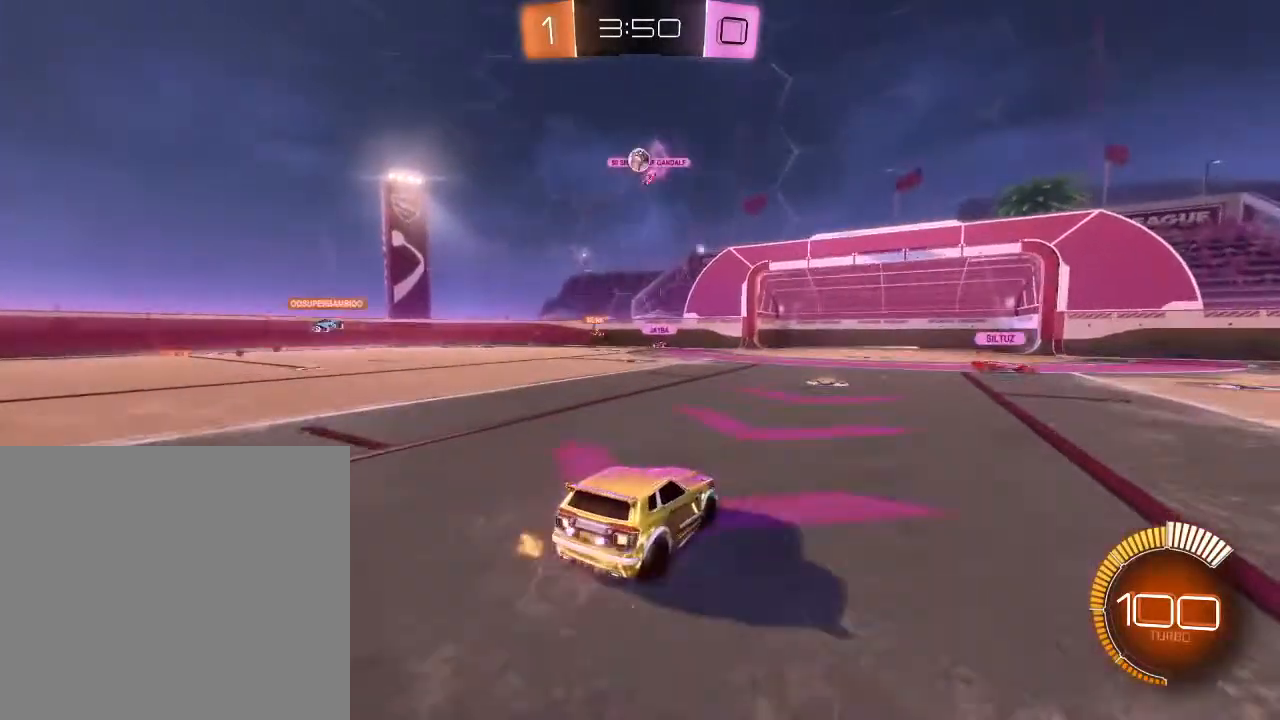
{"buttons": ["A"], "left_stick": "down", "right_stick": "center", "events": [[100, "L2", "up"], [200, "R2", "down"], [333, "A", "down"], [333, "R2", "up"], [400, "A", "up"], [433, "A", "down"], [467, "left_stick", "down"]]}
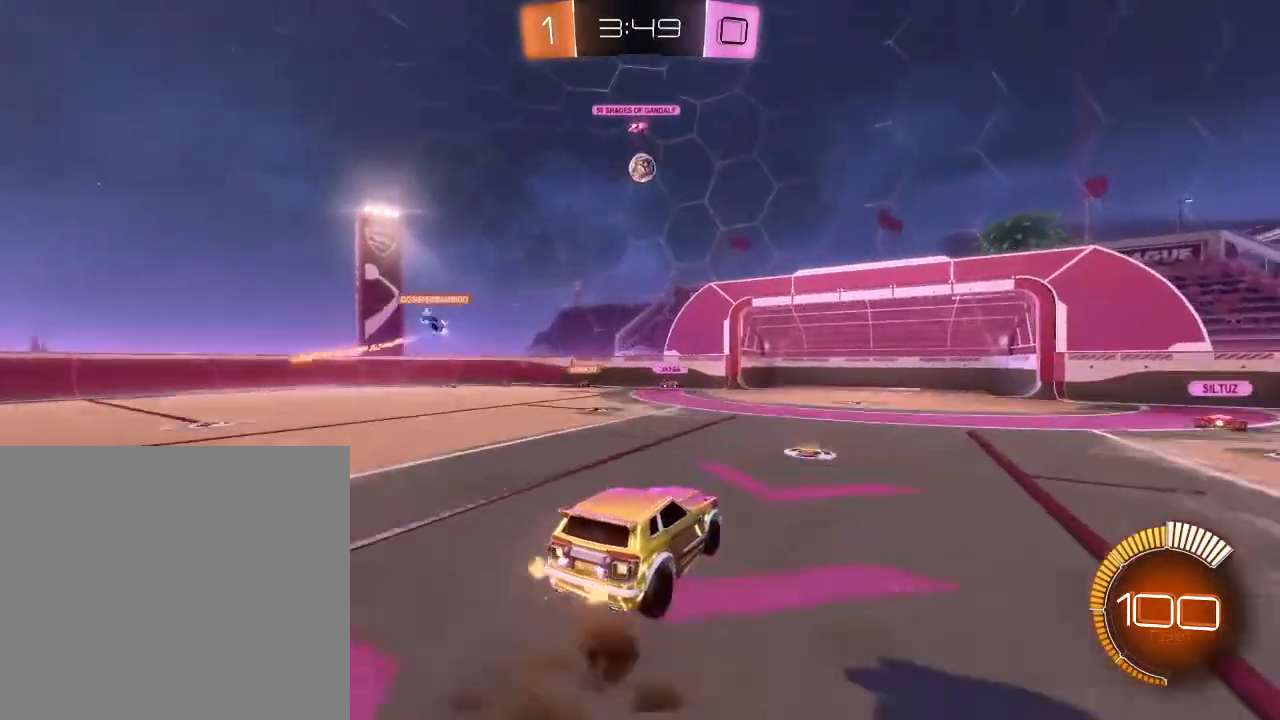
{"buttons": ["B", "R2"], "left_stick": "left", "right_stick": "center", "events": [[67, "A", "up"], [133, "R2", "down"], [200, "B", "down"], [300, "left_stick", "center"], [500, "left_stick", "left"]]}
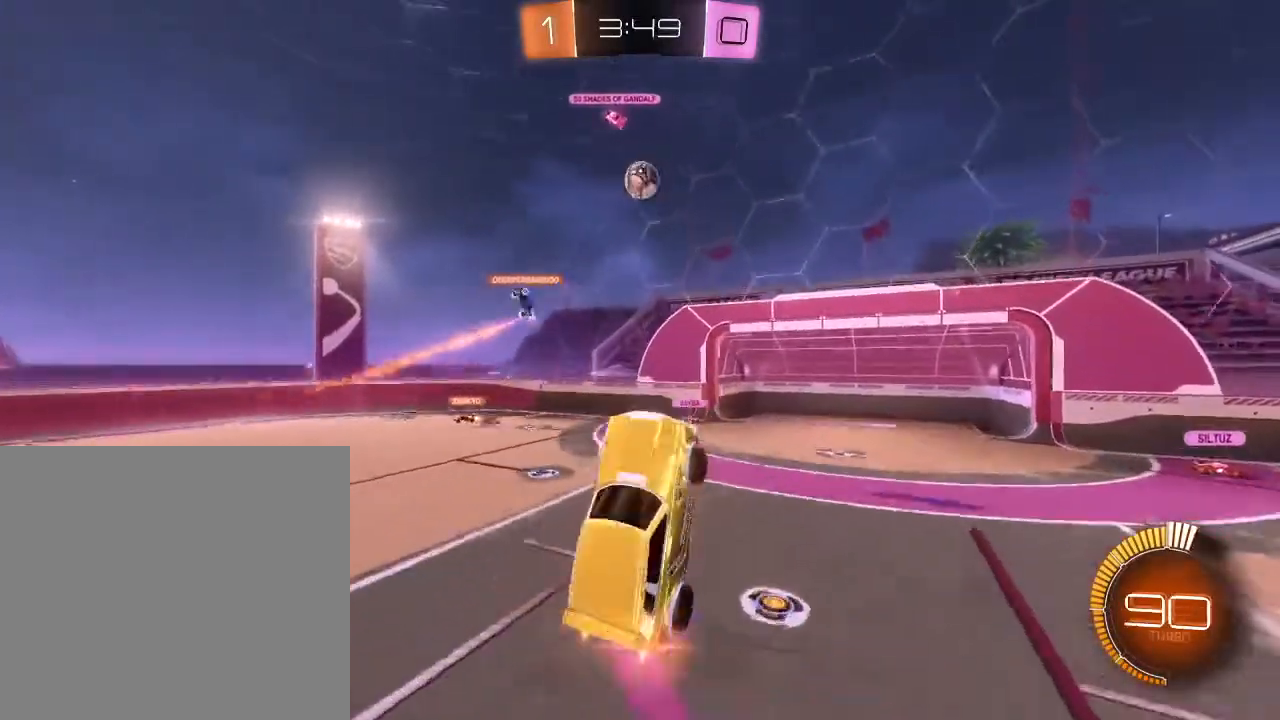
{"buttons": ["R2"], "left_stick": "up-right", "right_stick": "center", "events": [[133, "B", "up"], [133, "left_stick", "up-right"]]}
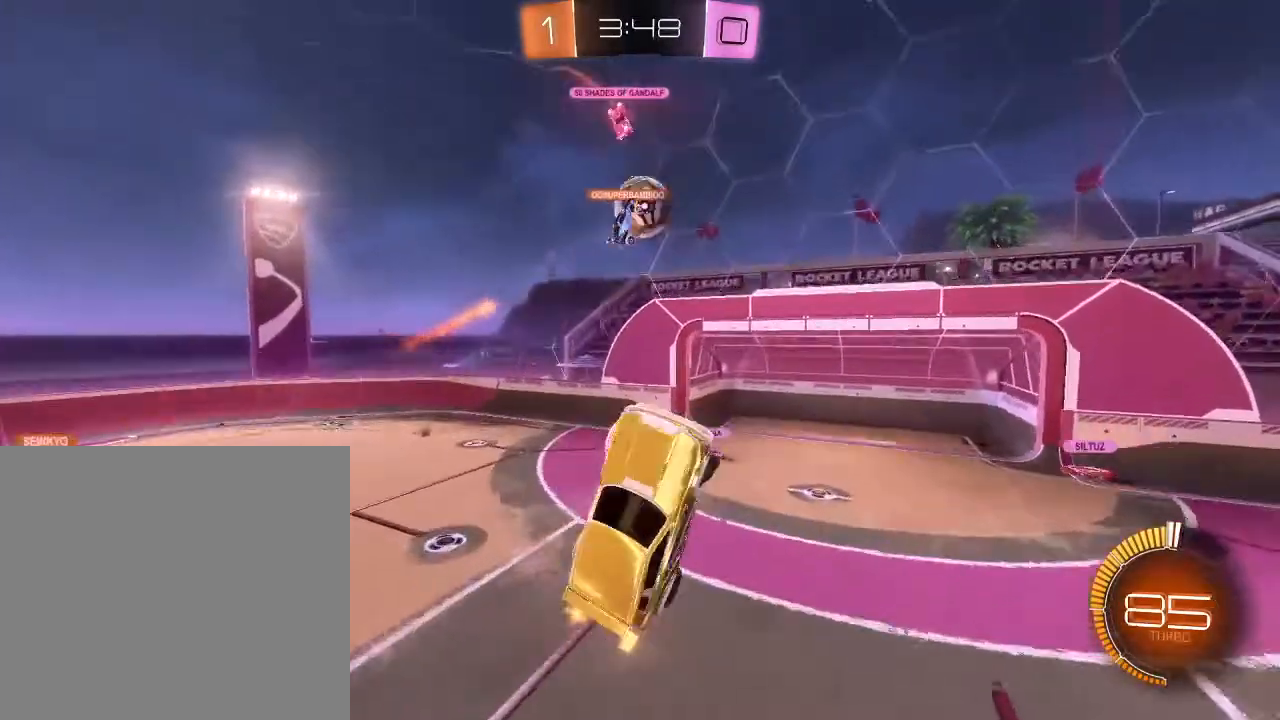
{"buttons": ["R2"], "left_stick": "up", "right_stick": "center", "events": [[367, "left_stick", "up"]]}
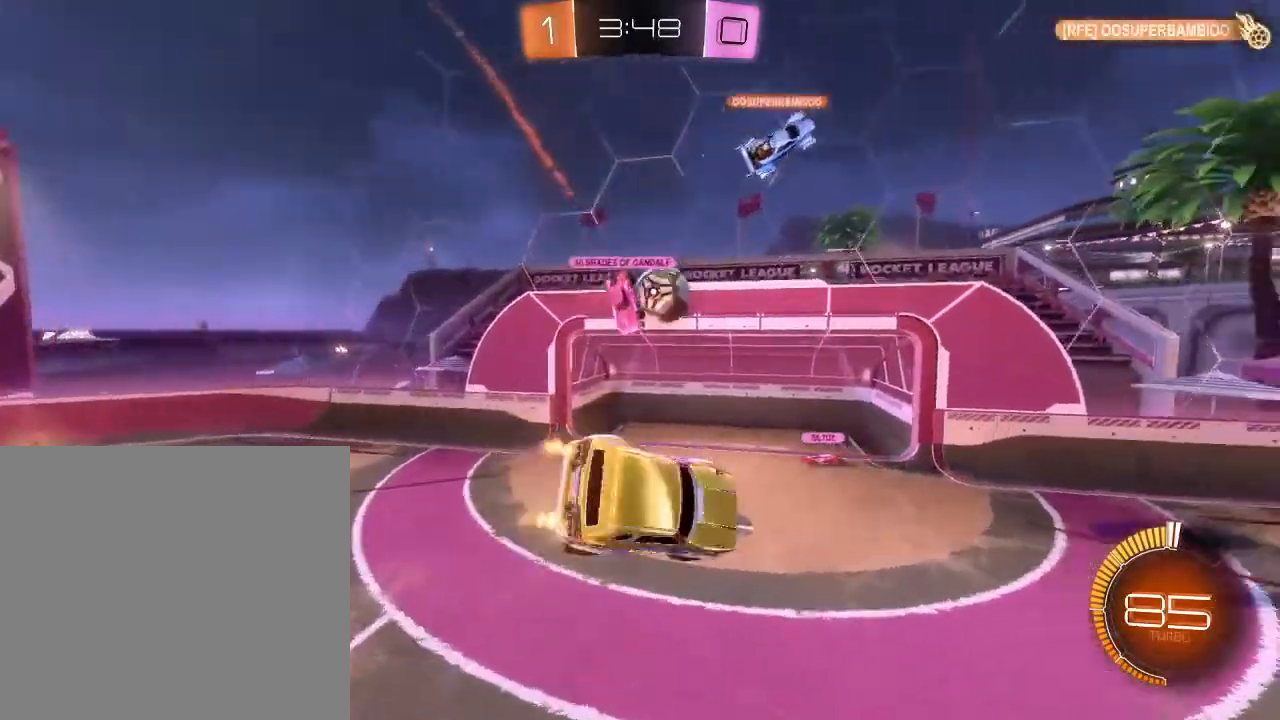
{"buttons": ["R2"], "left_stick": "down", "right_stick": "center", "events": [[33, "B", "down"], [167, "L2", "down"], [167, "left_stick", "down-left"], [267, "B", "up"], [433, "L2", "up"], [467, "left_stick", "down"]]}
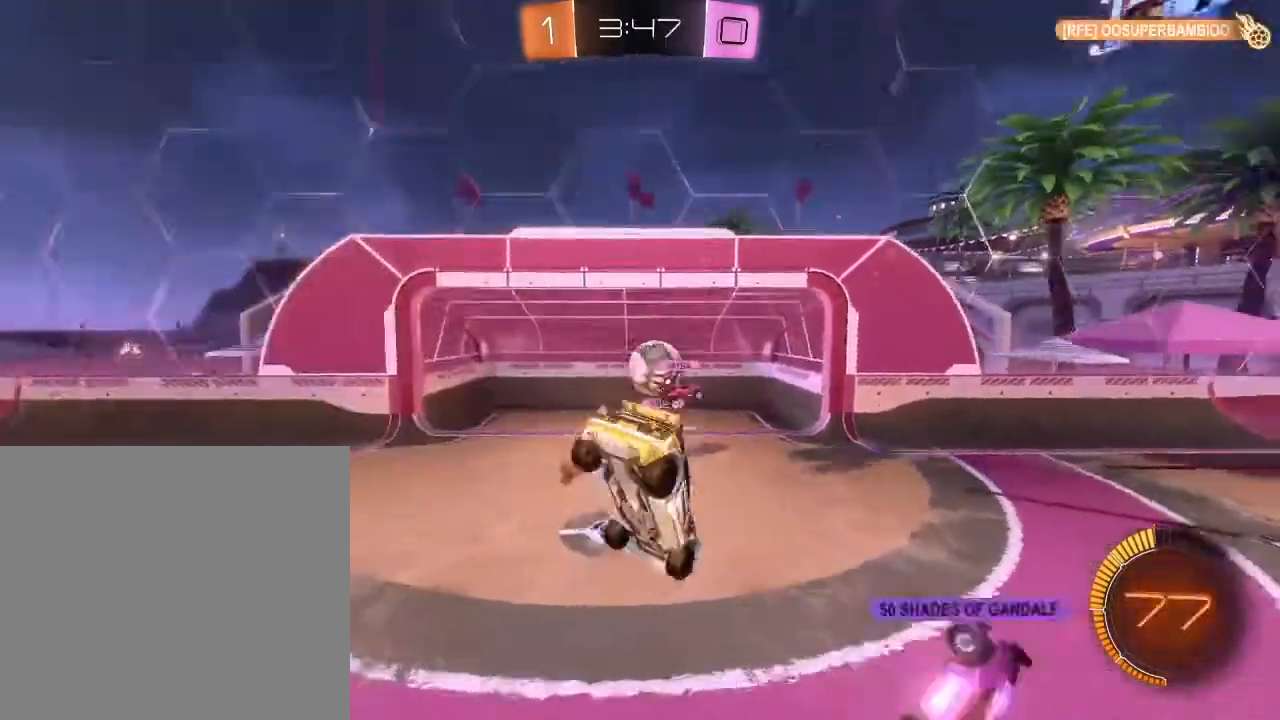
{"buttons": ["R2"], "left_stick": "right", "right_stick": "center", "events": [[367, "left_stick", "center"], [433, "left_stick", "right"]]}
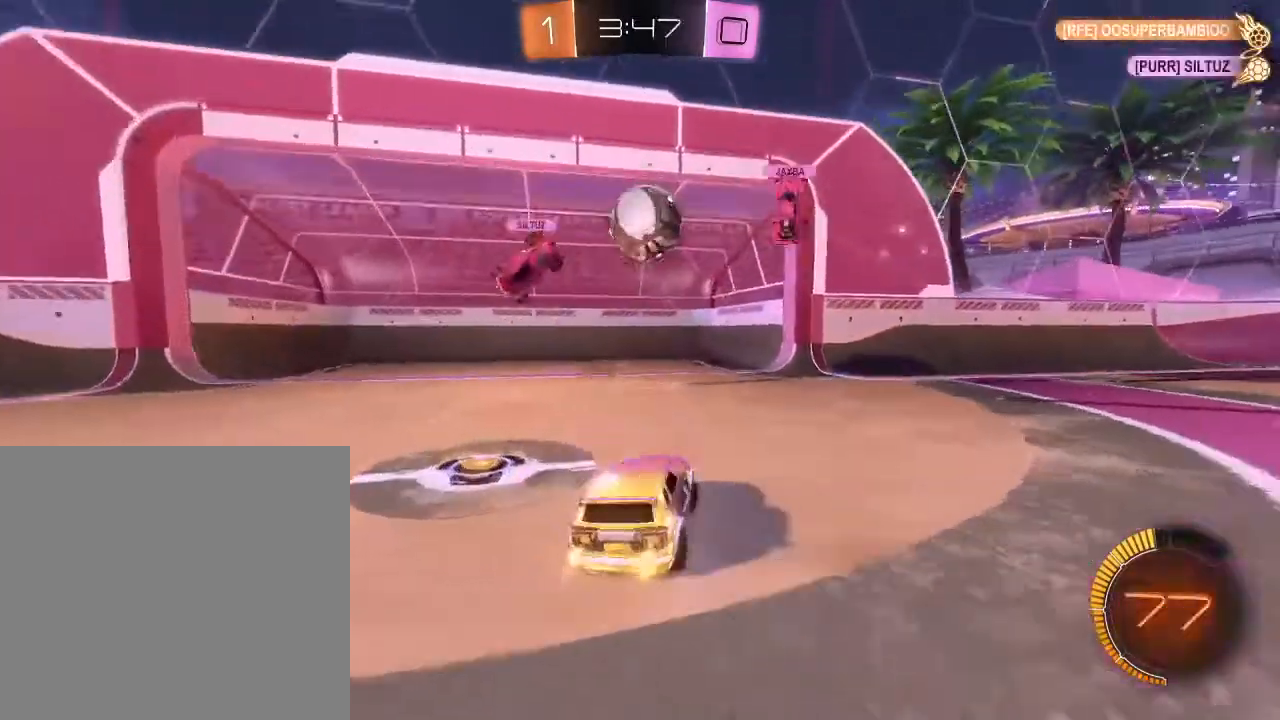
{"buttons": ["A", "B", "R2"], "left_stick": "down-left", "right_stick": "center", "events": [[100, "R2", "up"], [200, "left_stick", "center"], [267, "R2", "down"], [267, "left_stick", "left"], [333, "left_stick", "down-left"], [433, "B", "down"], [467, "A", "down"]]}
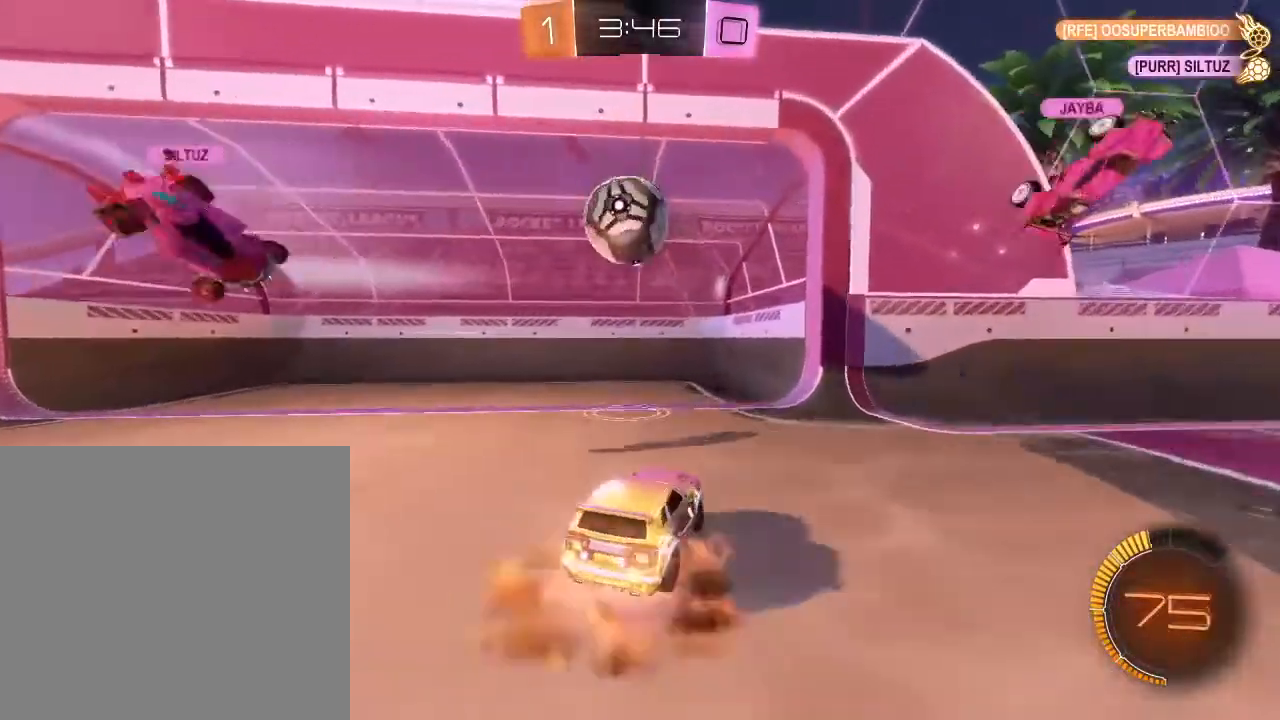
{"buttons": ["B", "R2"], "left_stick": "up", "right_stick": "center", "events": [[200, "A", "up"], [233, "left_stick", "up-left"], [333, "A", "down"], [467, "left_stick", "up"], [500, "A", "up"]]}
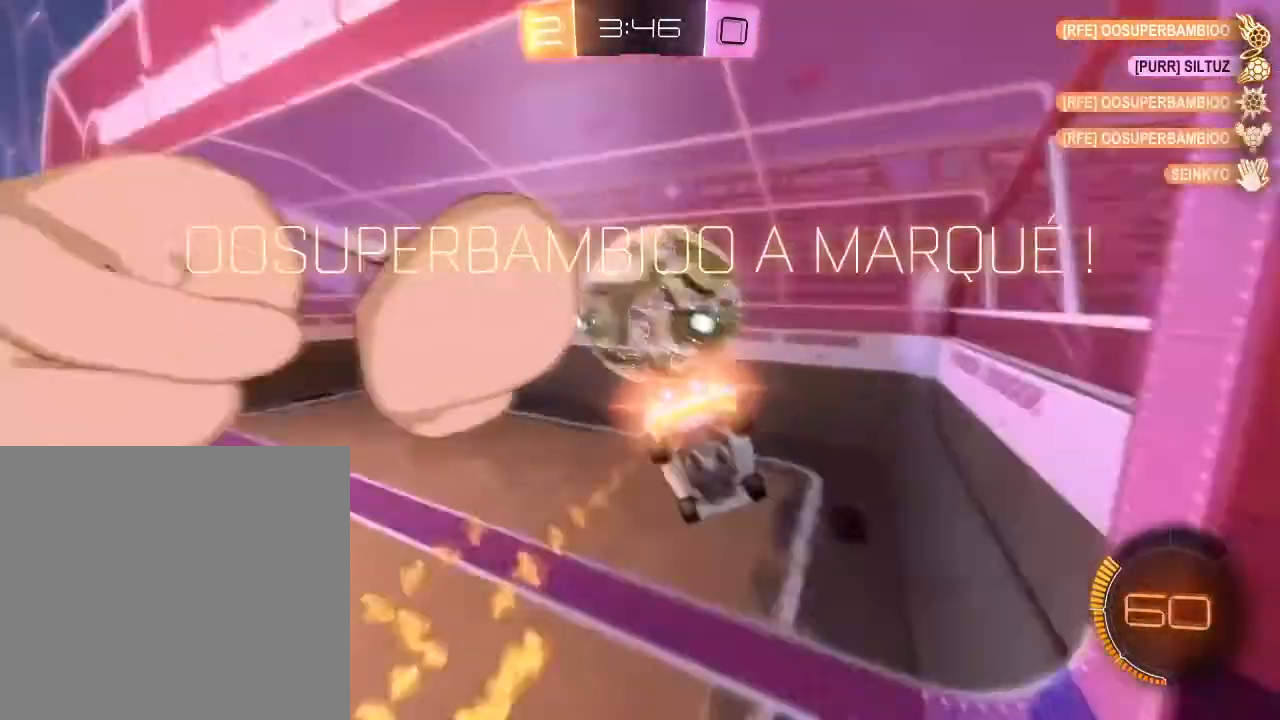
{"buttons": [], "left_stick": "left", "right_stick": "center", "events": [[33, "R2", "up"], [100, "B", "up"], [167, "left_stick", "center"], [367, "Y", "down"], [467, "Y", "up"], [500, "left_stick", "left"]]}
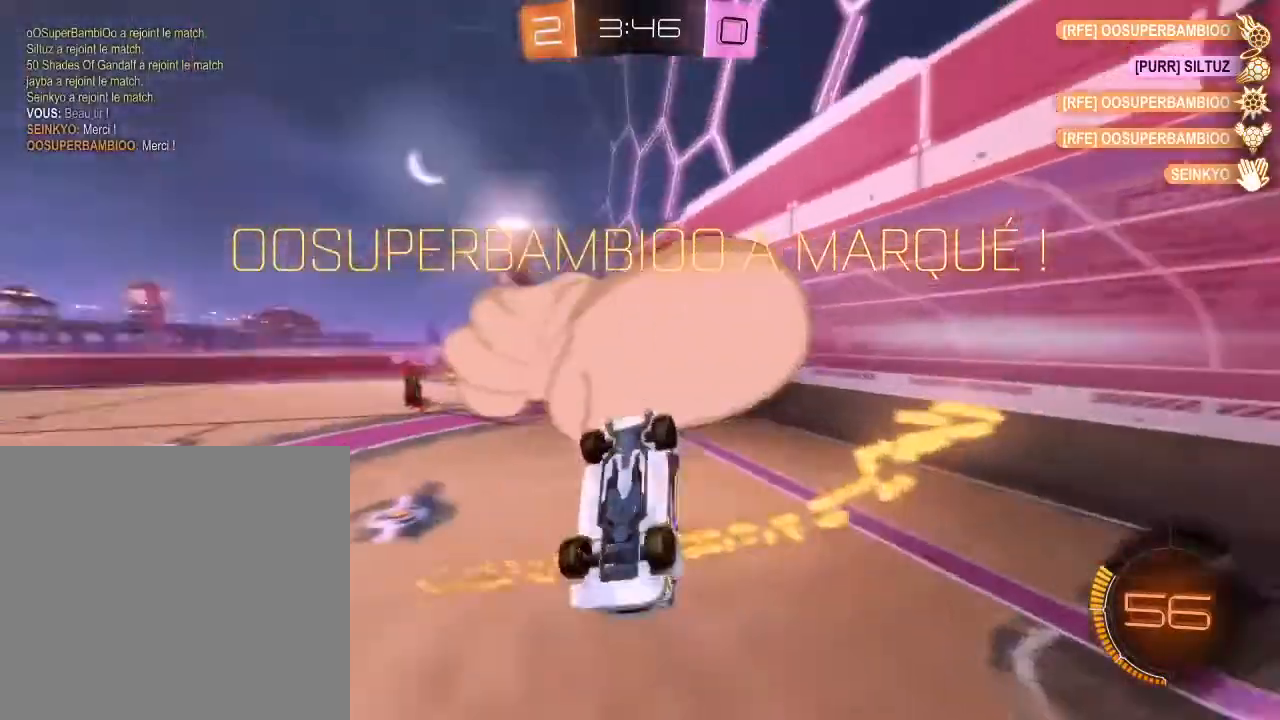
{"buttons": ["L2"], "left_stick": "down-left", "right_stick": "center", "events": [[67, "B", "down"], [67, "L2", "down"], [500, "B", "up"], [500, "left_stick", "down-left"]]}
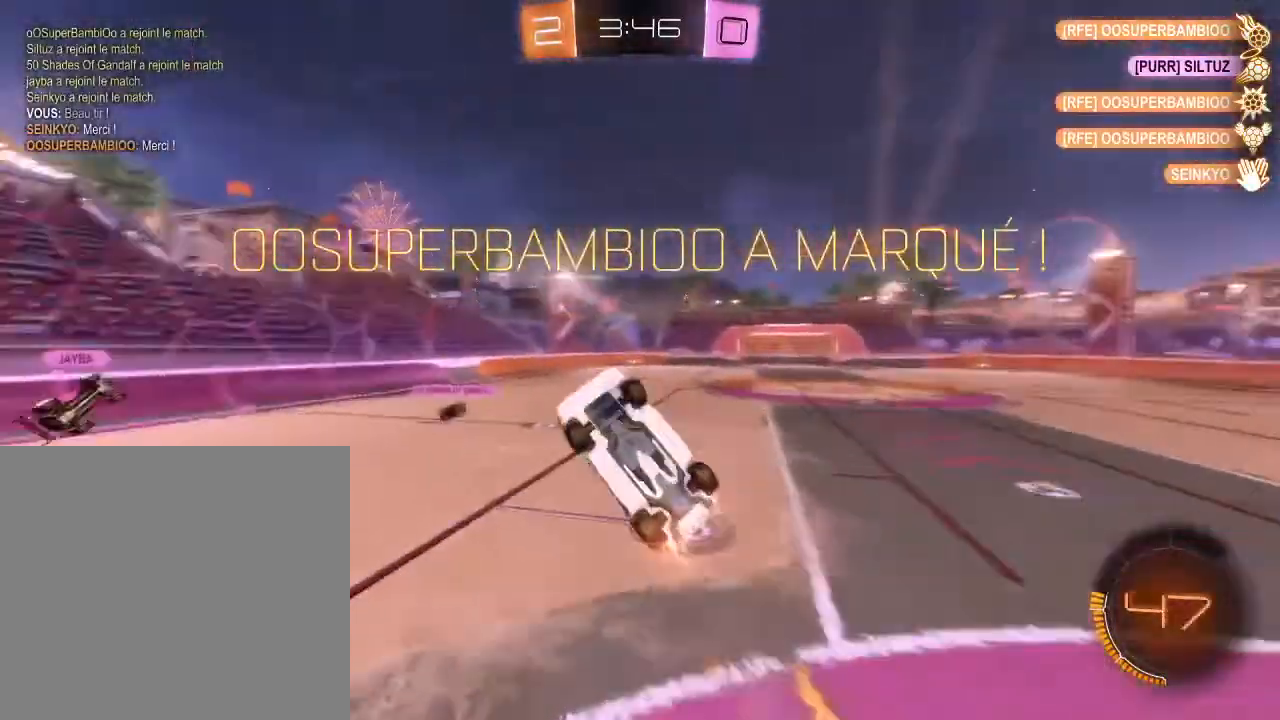
{"buttons": ["L2"], "left_stick": "down-left", "right_stick": "center", "events": []}
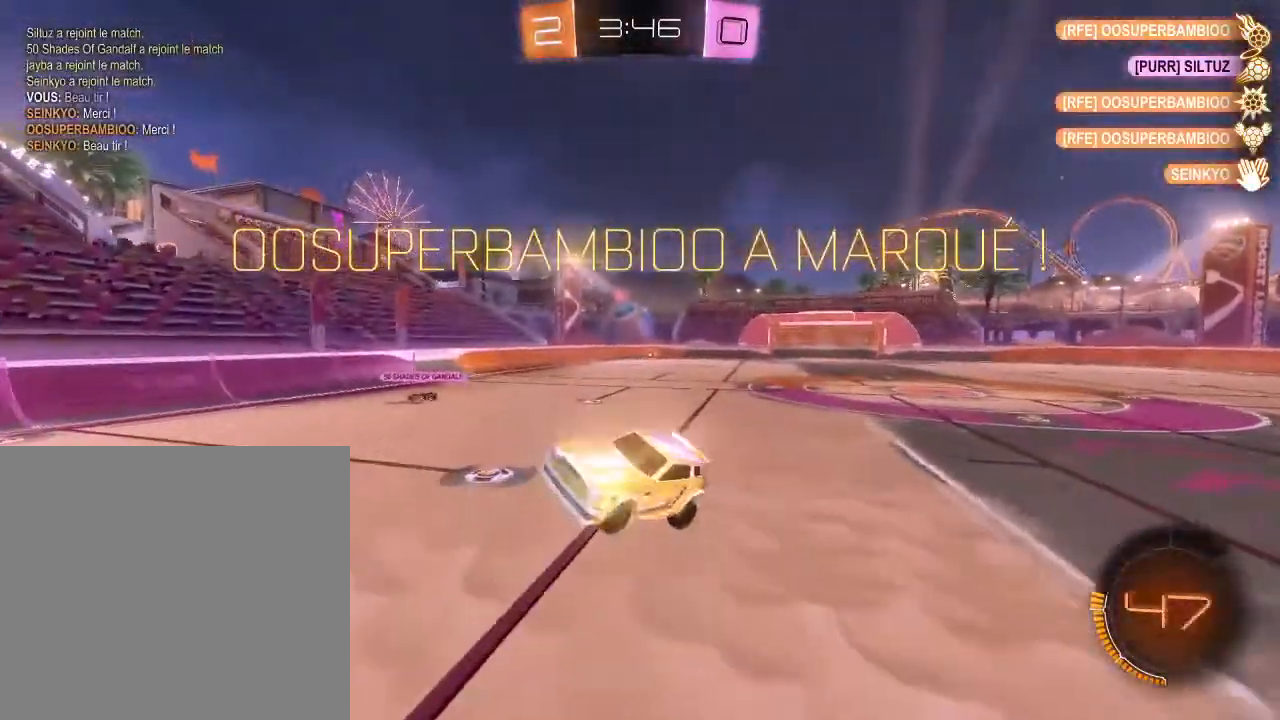
{"buttons": ["L2"], "left_stick": "left", "right_stick": "center", "events": [[33, "left_stick", "left"]]}
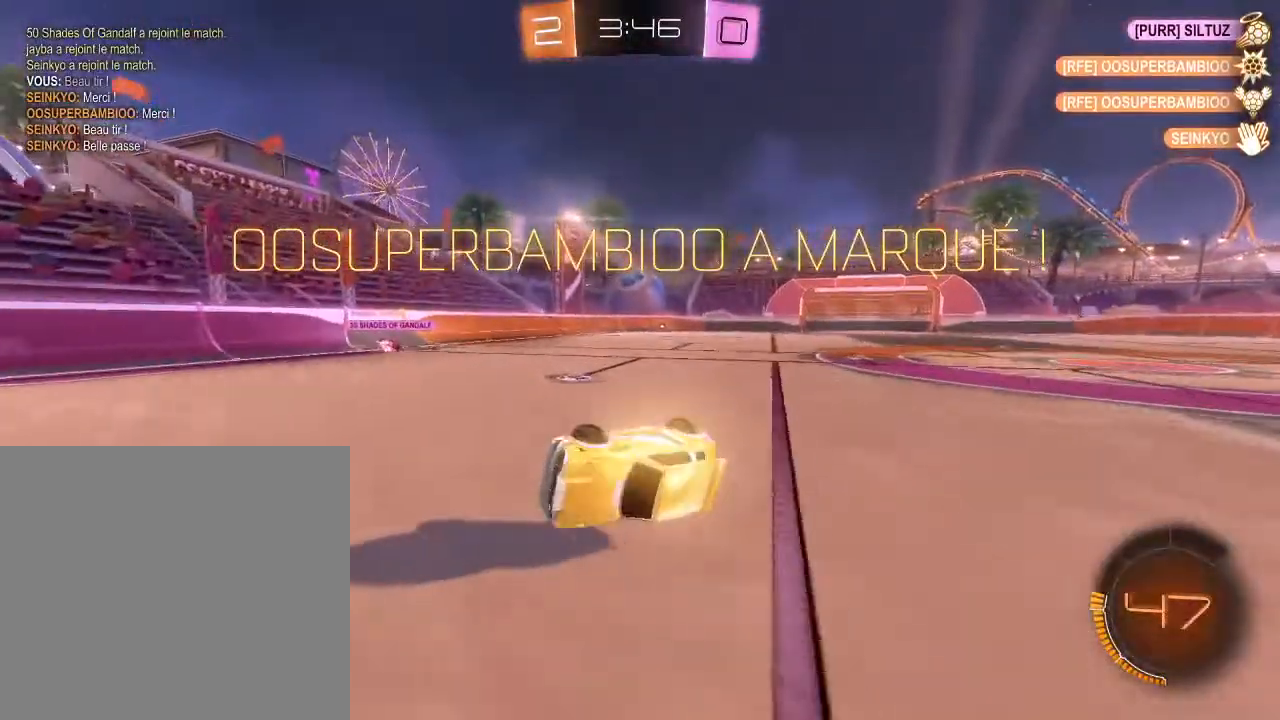
{"buttons": [], "left_stick": "center", "right_stick": "center", "events": [[200, "left_stick", "center"], [267, "L2", "up"]]}
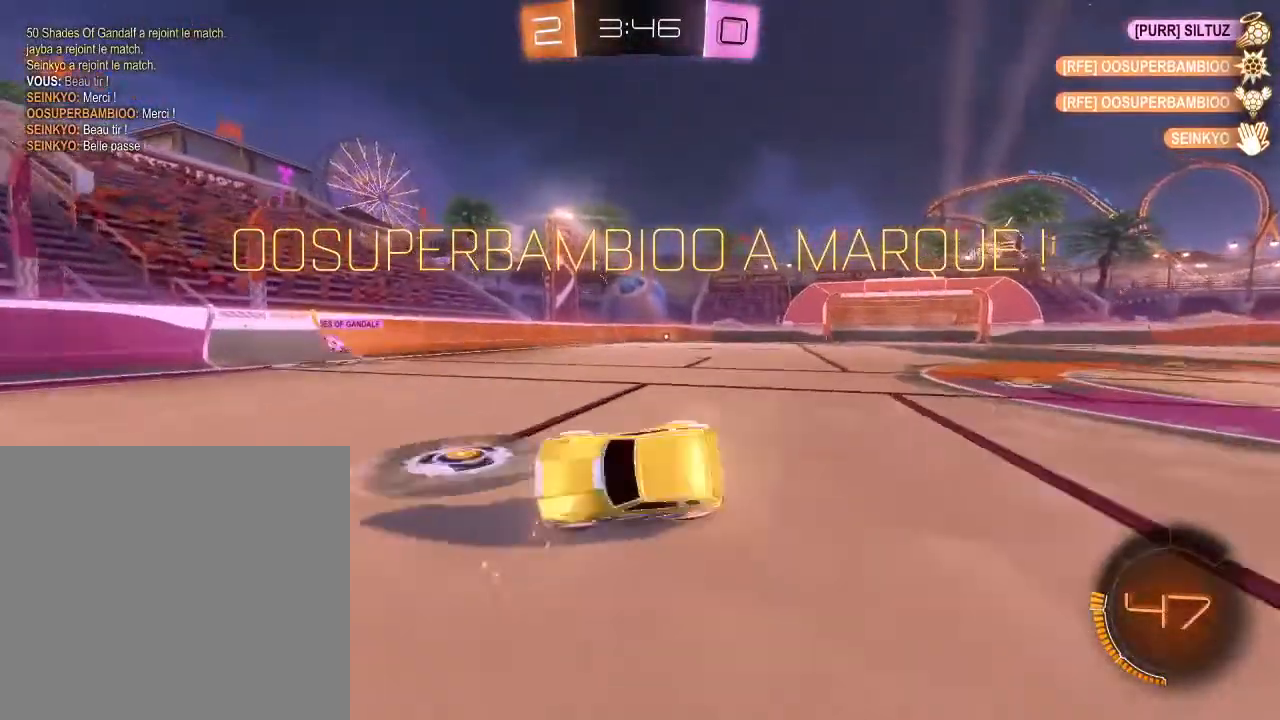
{"buttons": [], "left_stick": "center", "right_stick": "center", "events": []}